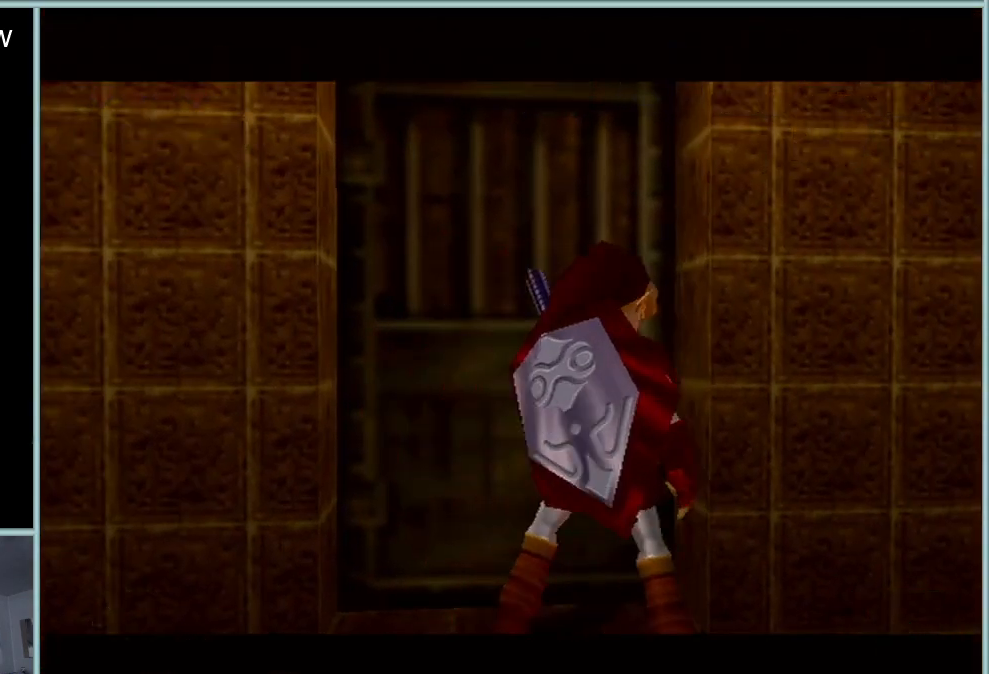
Gameplay with a controller (Nintendo layout); each line is a JSON object with the inputs held at the frame after it. "events" lists button and stick changes between this image and that frame as [ms after this image, input, new state], when the widget could be followed in between. Not read: L1 L3 R3.
{"buttons": [], "left_stick": "center", "events": []}
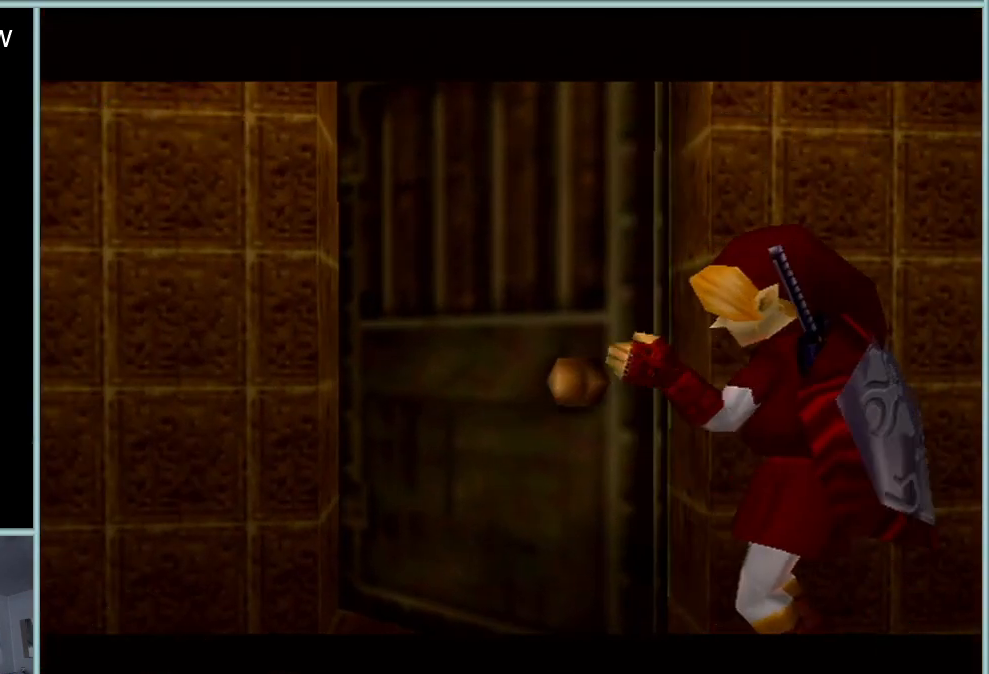
{"buttons": [], "left_stick": "center", "events": []}
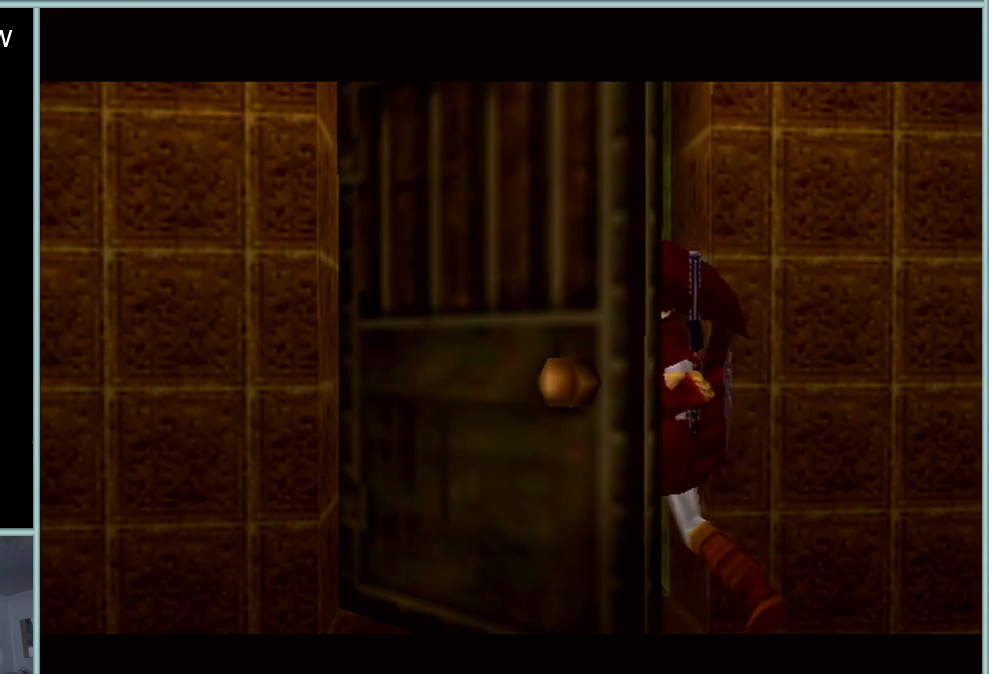
{"buttons": [], "left_stick": "center", "events": []}
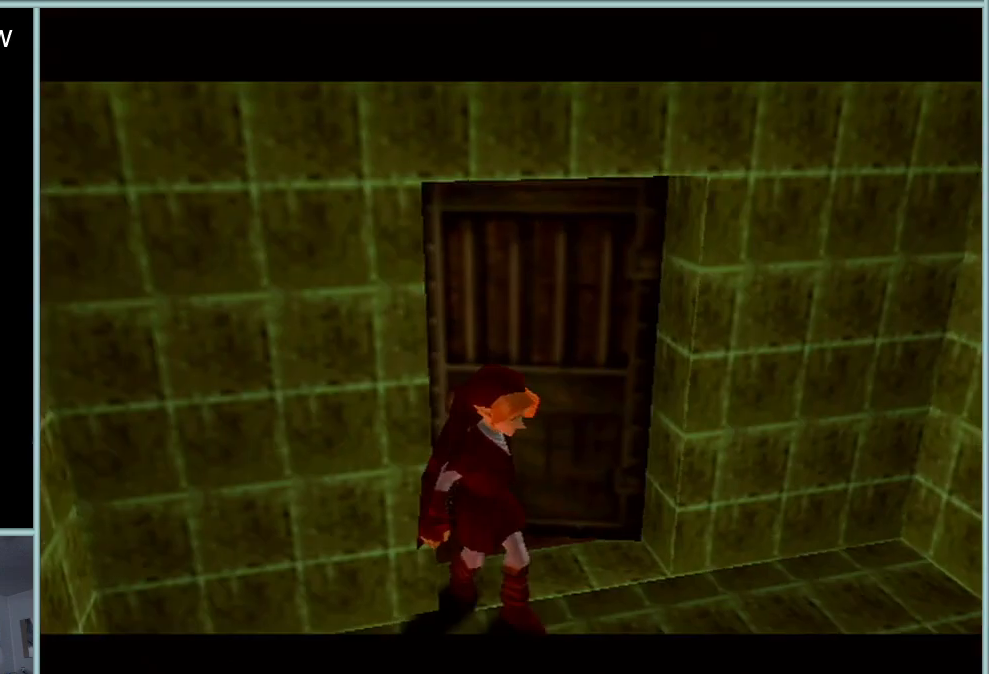
{"buttons": [], "left_stick": "center", "events": []}
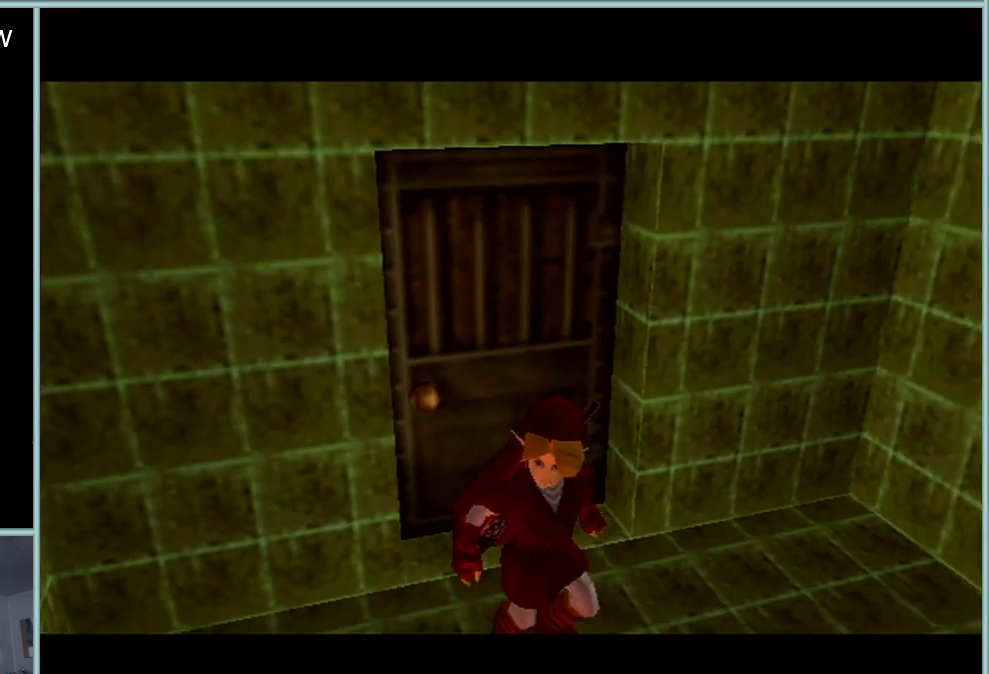
{"buttons": [], "left_stick": "center", "events": []}
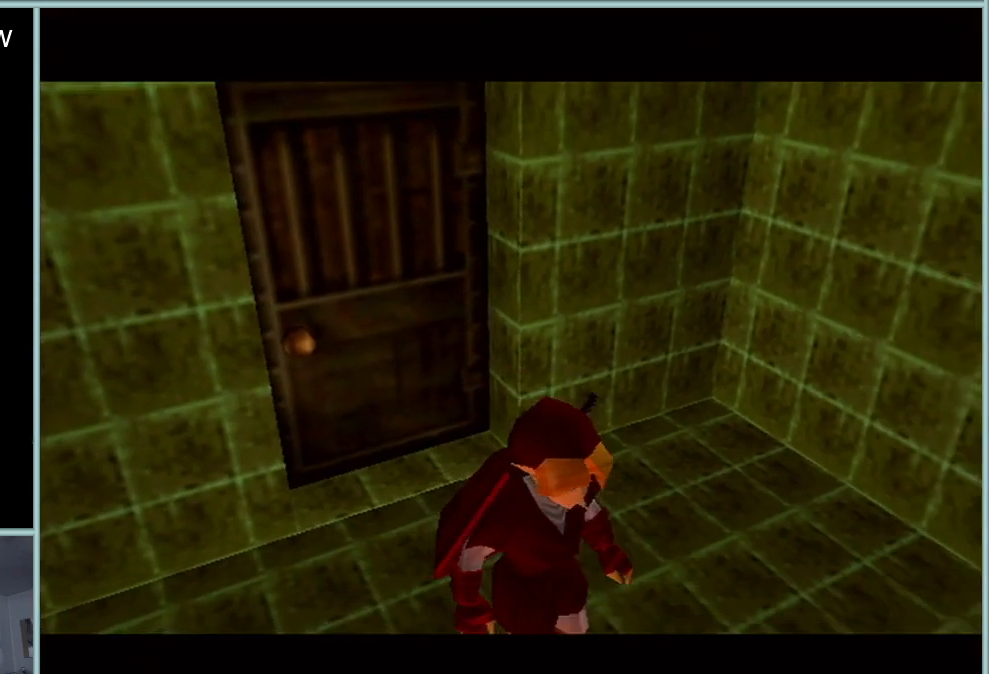
{"buttons": [], "left_stick": "center", "events": []}
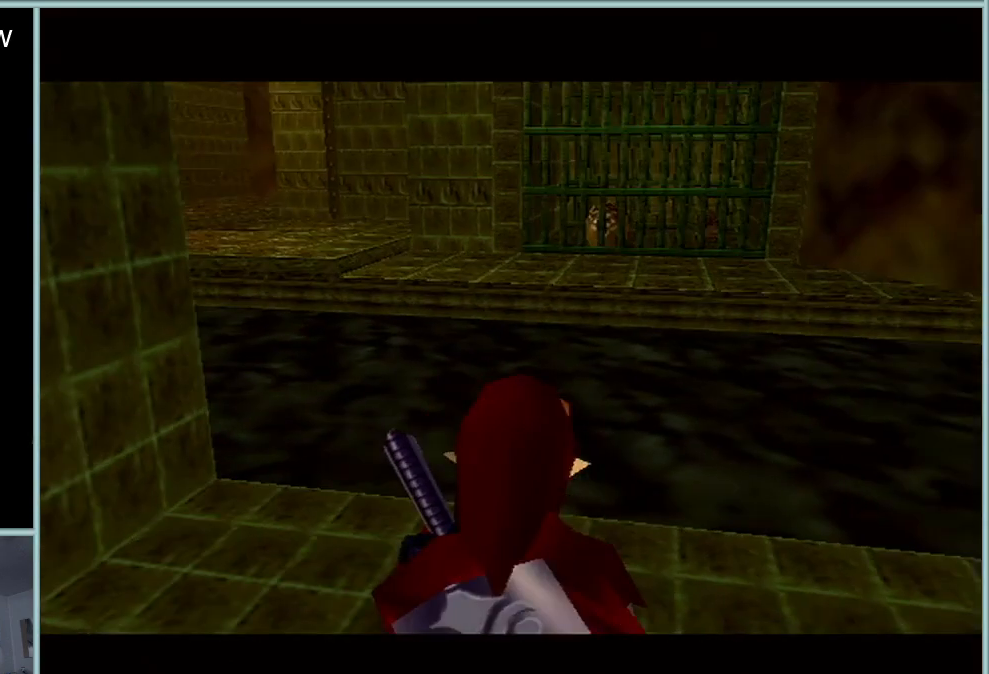
{"buttons": [], "left_stick": "center", "events": []}
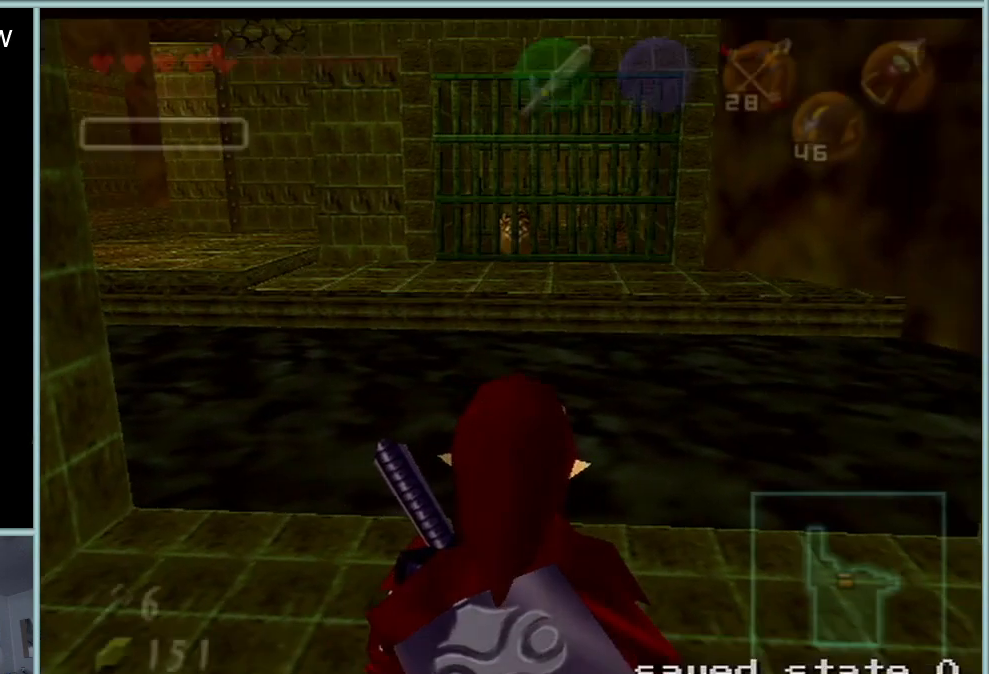
{"buttons": [], "left_stick": "up", "events": [[133, "left_stick", "up"]]}
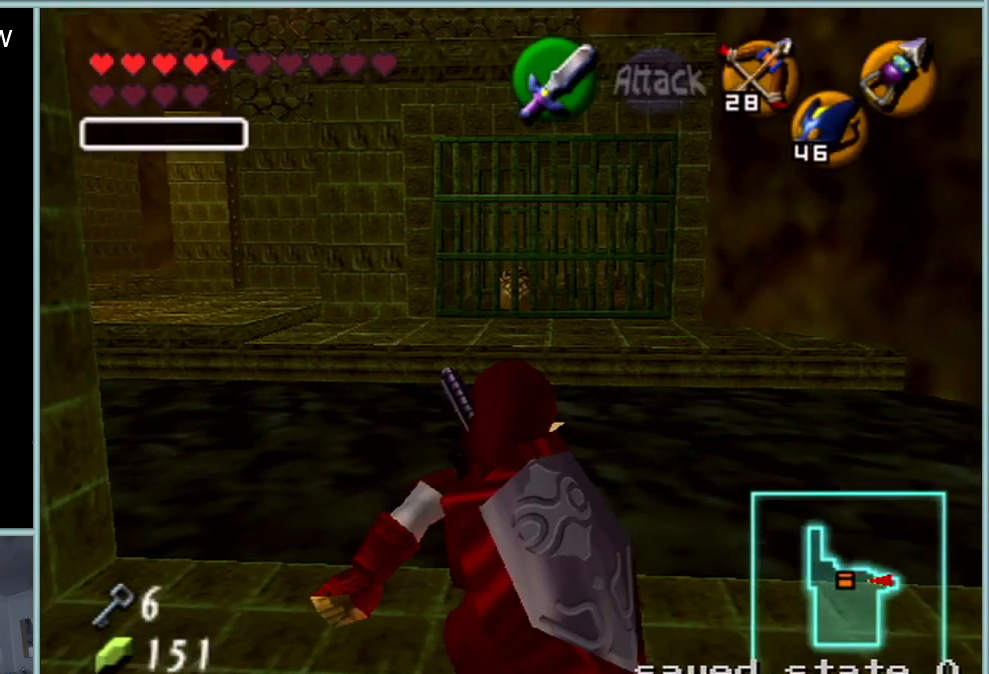
{"buttons": [], "left_stick": "up", "events": [[50, "left_stick", "up-left"], [200, "A", "down"], [267, "Z", "down"], [351, "A", "up"], [351, "left_stick", "up"], [417, "Z", "up"]]}
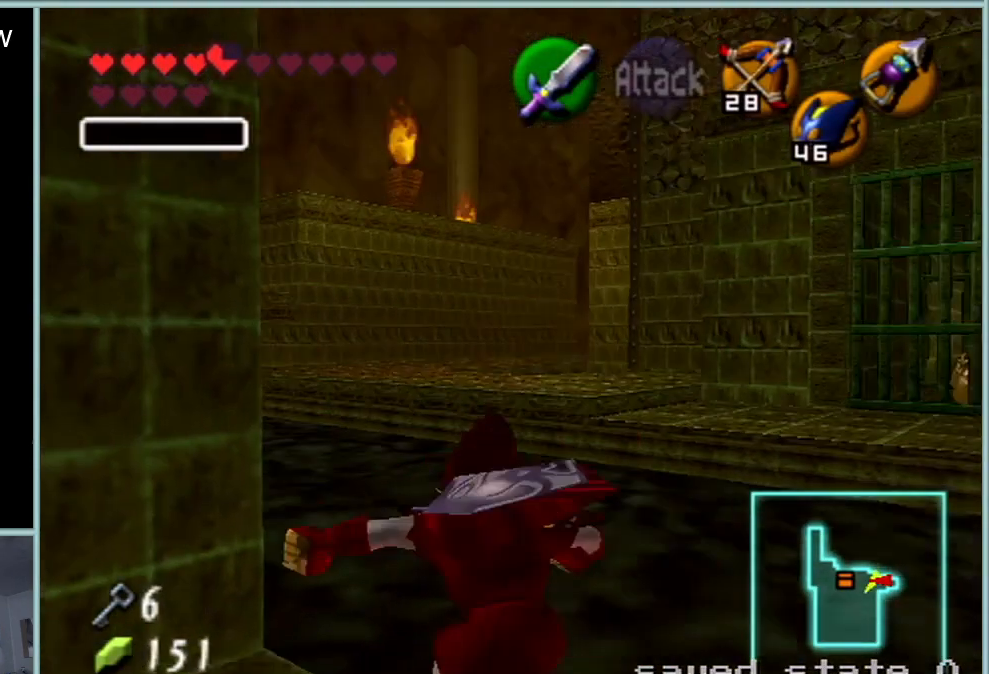
{"buttons": [], "left_stick": "up", "events": []}
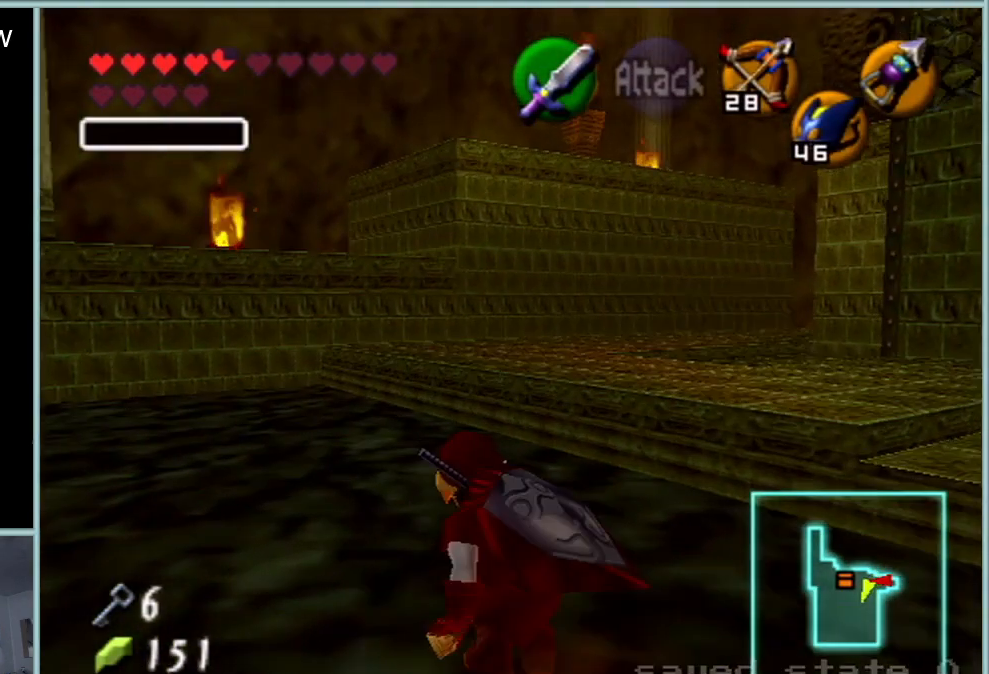
{"buttons": [], "left_stick": "up", "events": [[17, "A", "down"], [200, "A", "up"]]}
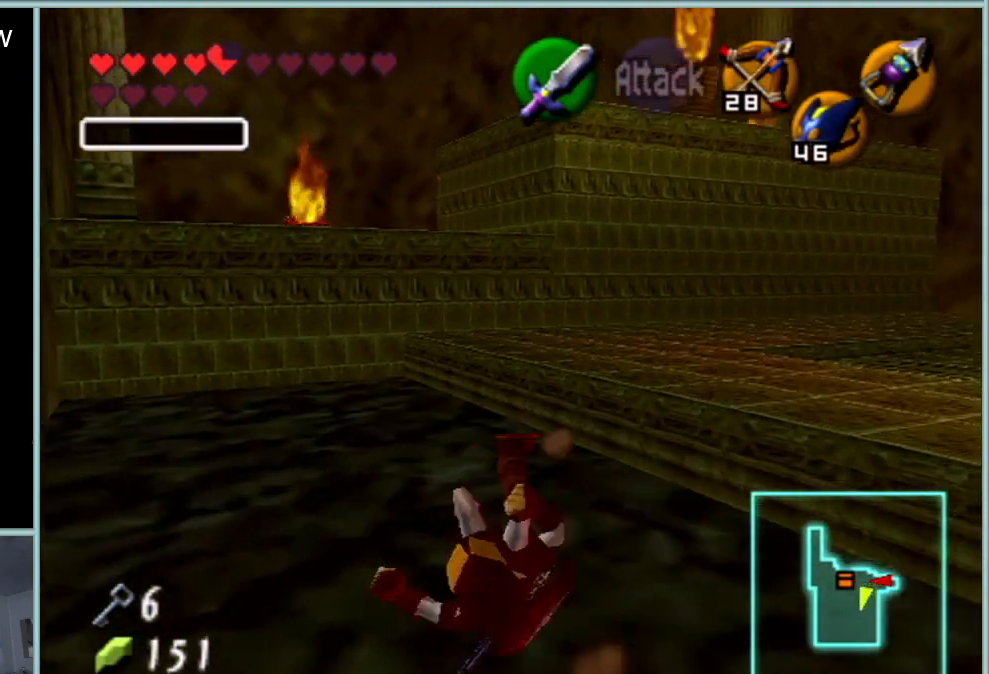
{"buttons": [], "left_stick": "up", "events": []}
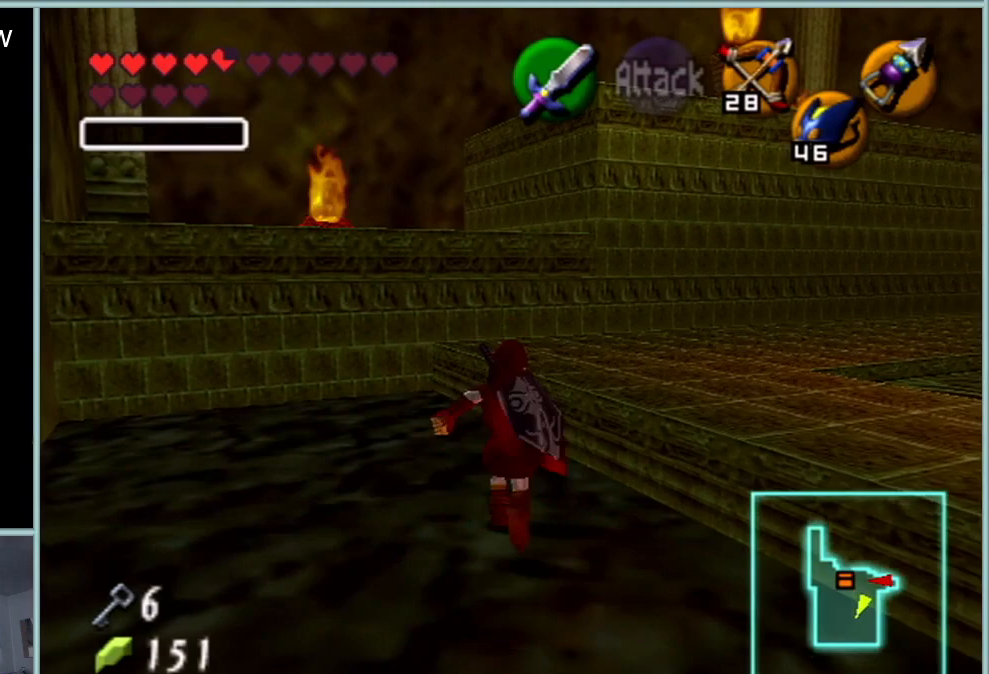
{"buttons": [], "left_stick": "down", "events": [[17, "left_stick", "center"], [117, "left_stick", "down"]]}
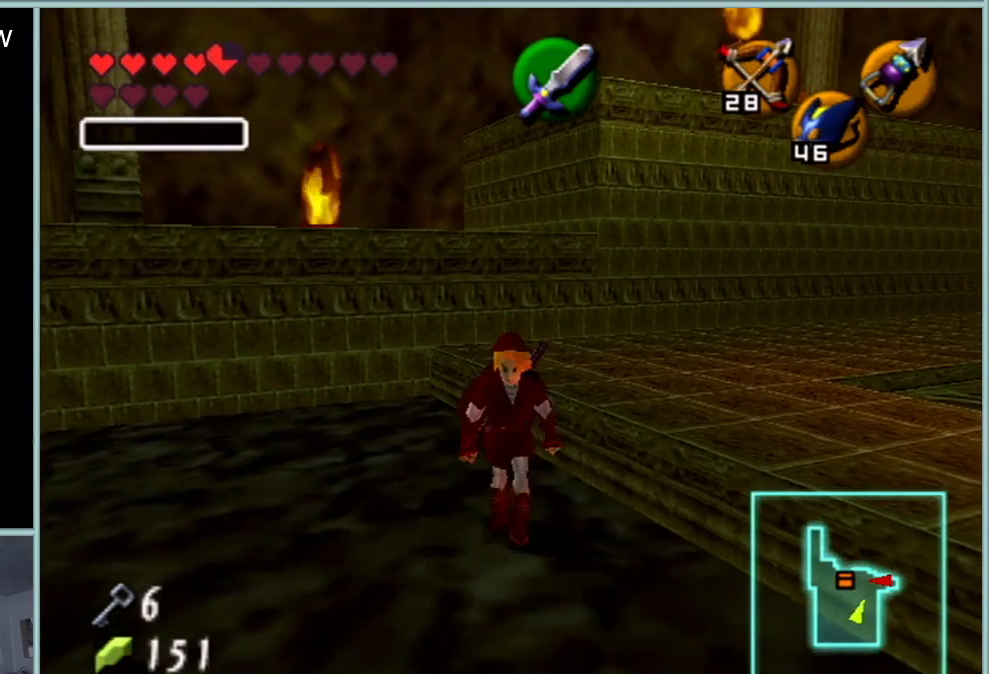
{"buttons": [], "left_stick": "down", "events": []}
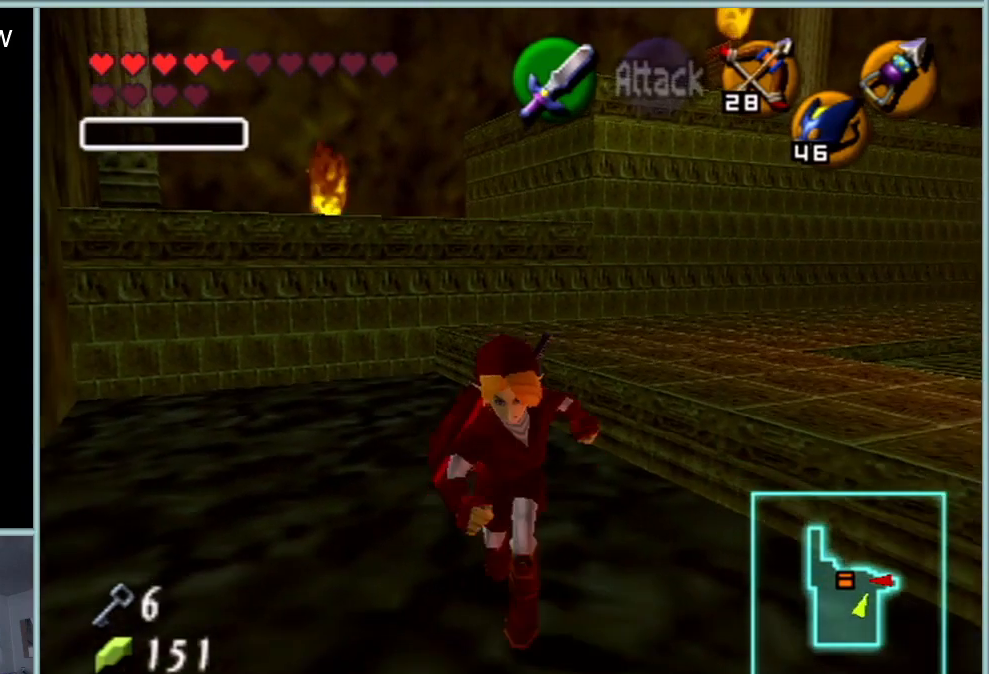
{"buttons": [], "left_stick": "down", "events": []}
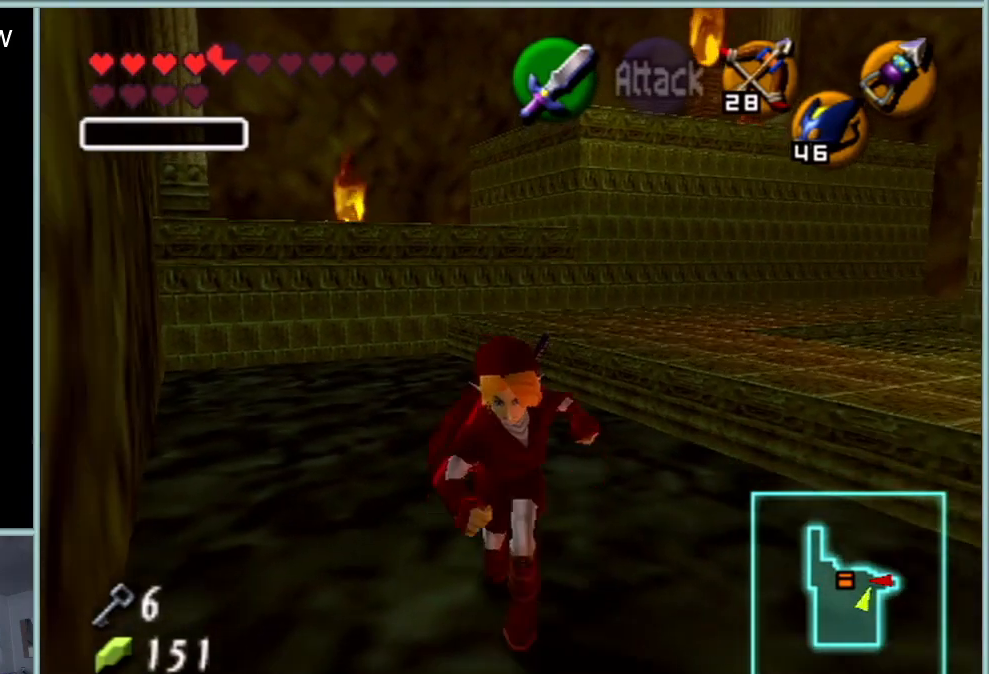
{"buttons": [], "left_stick": "up", "events": [[150, "left_stick", "center"], [250, "left_stick", "up"]]}
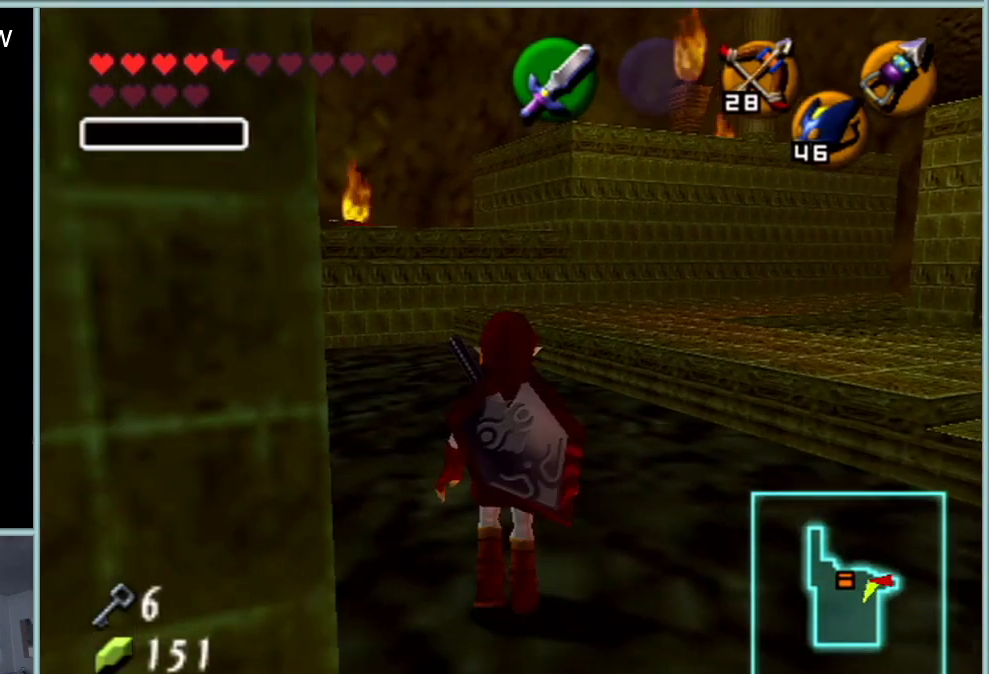
{"buttons": [], "left_stick": "up", "events": []}
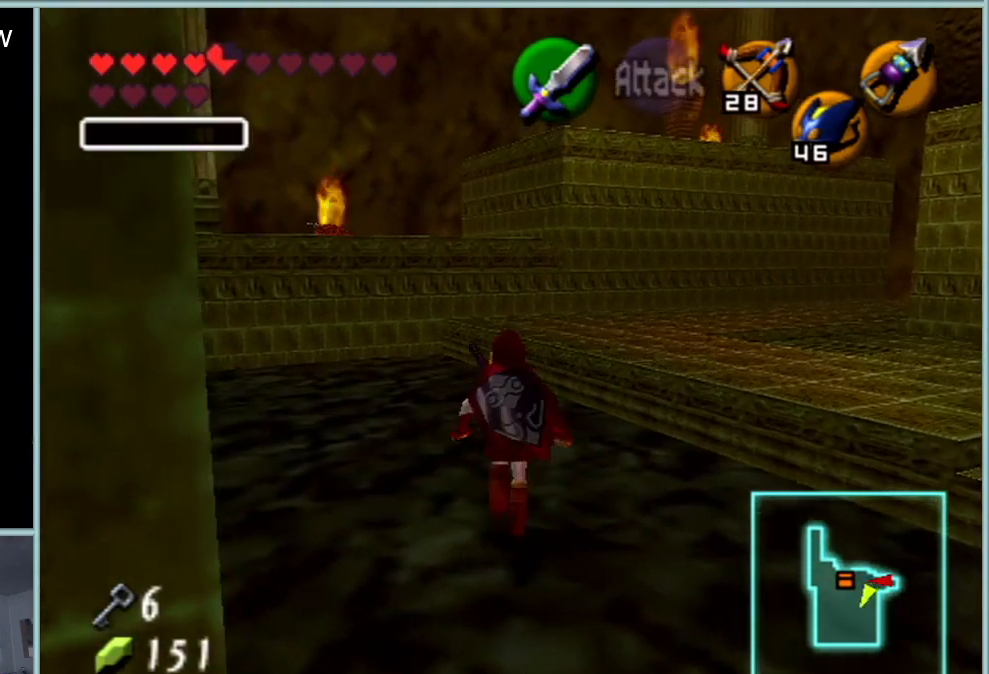
{"buttons": [], "left_stick": "center", "events": [[50, "left_stick", "center"], [350, "C_UP", "down"], [500, "C_UP", "up"]]}
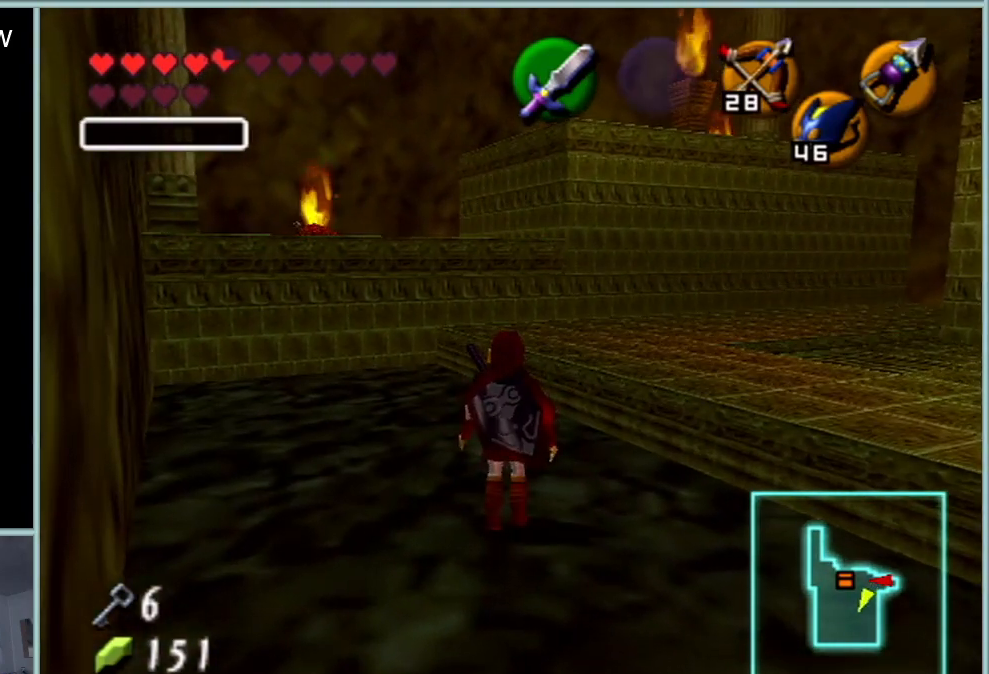
{"buttons": [], "left_stick": "center", "events": []}
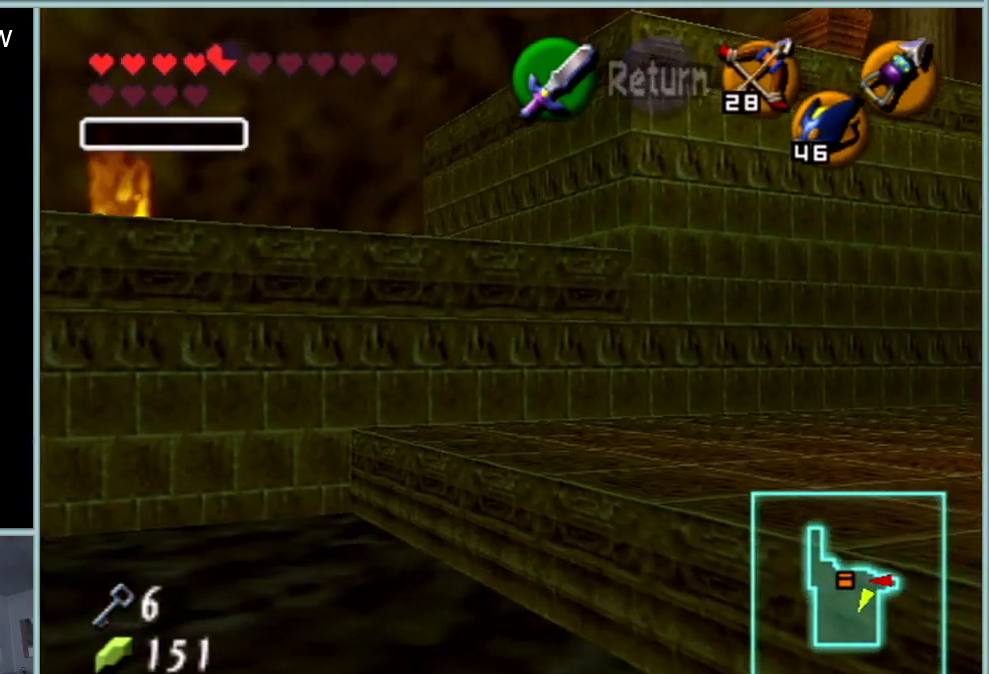
{"buttons": [], "left_stick": "center", "events": []}
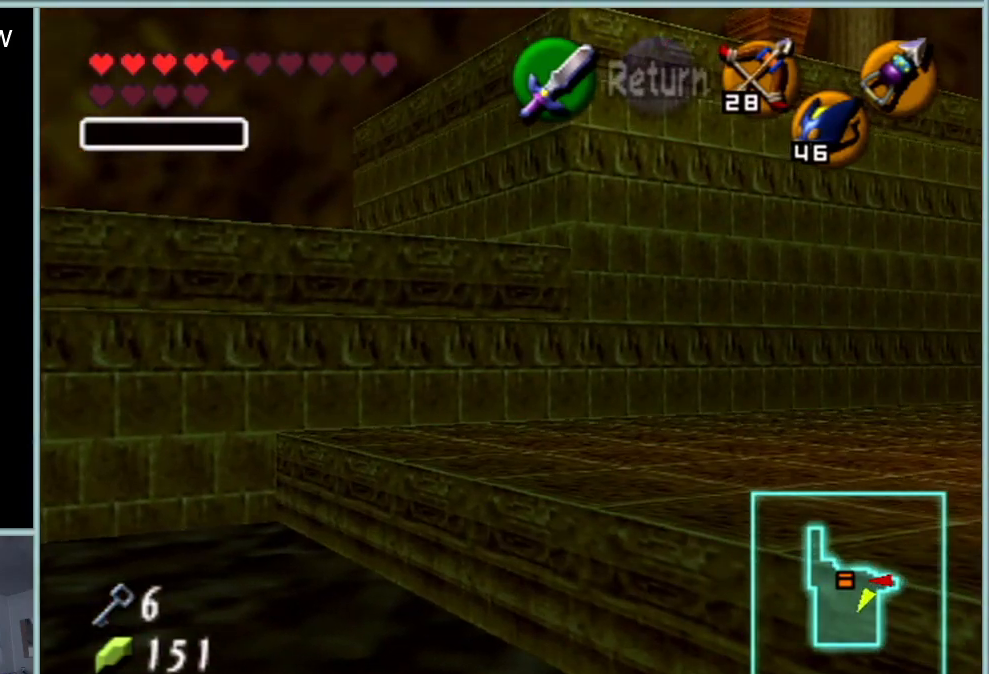
{"buttons": [], "left_stick": "center", "events": []}
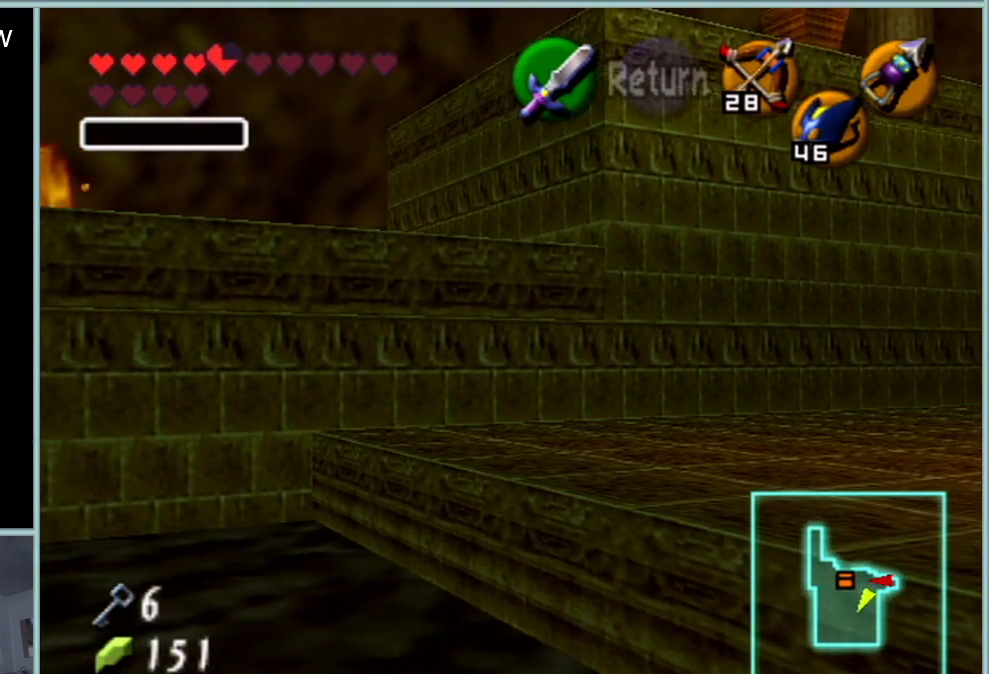
{"buttons": [], "left_stick": "up", "events": [[50, "A", "down"], [183, "A", "up"], [450, "left_stick", "up"]]}
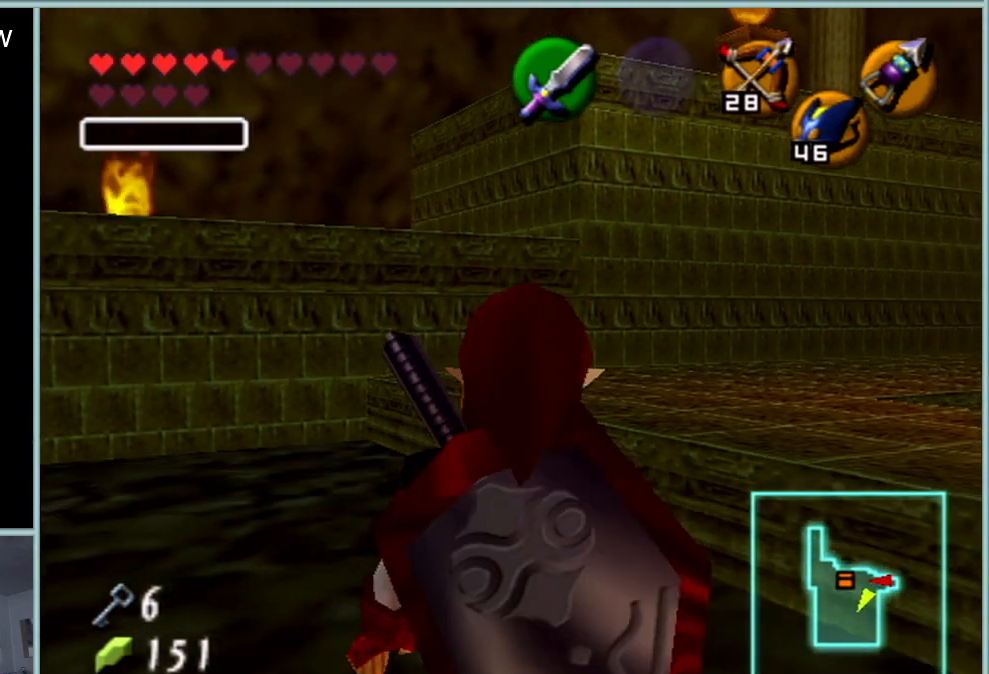
{"buttons": [], "left_stick": "up", "events": []}
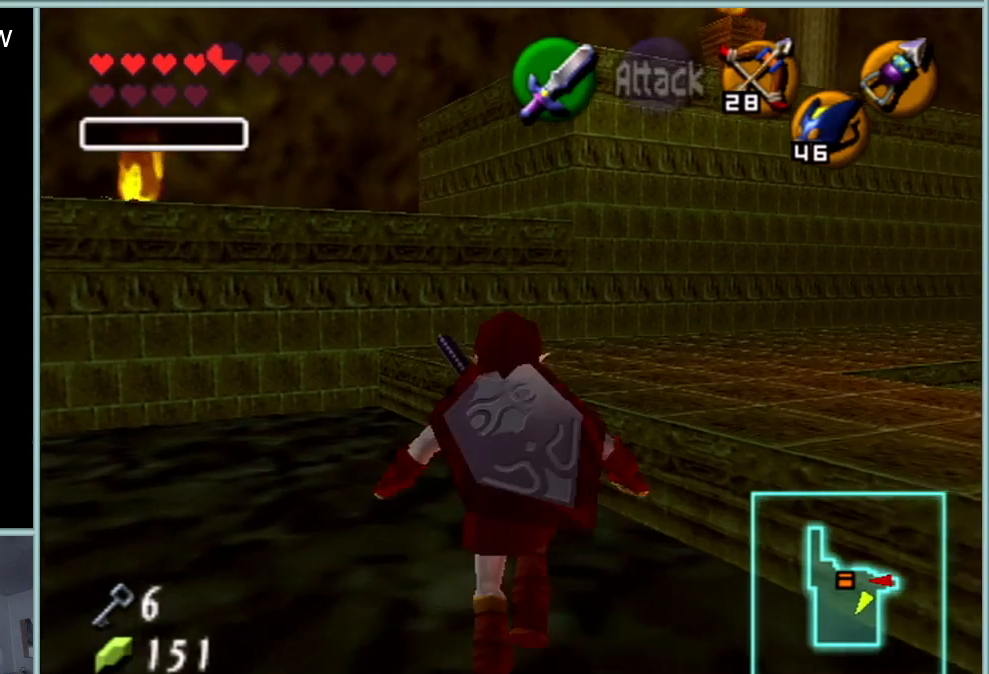
{"buttons": ["Z"], "left_stick": "up", "events": [[450, "Z", "down"]]}
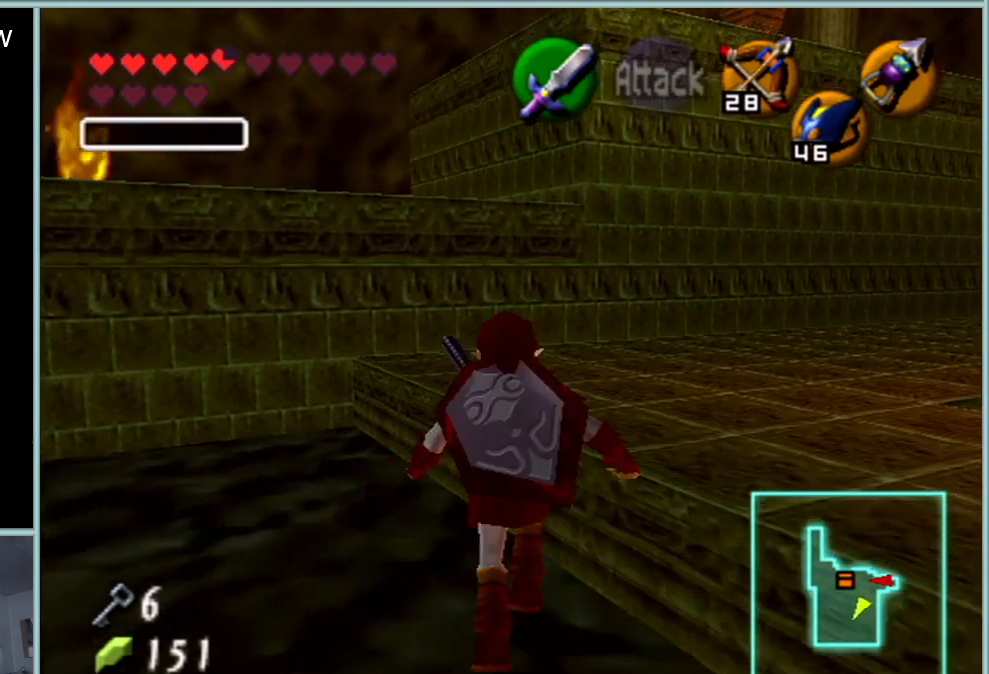
{"buttons": ["Z"], "left_stick": "center", "events": [[17, "left_stick", "center"]]}
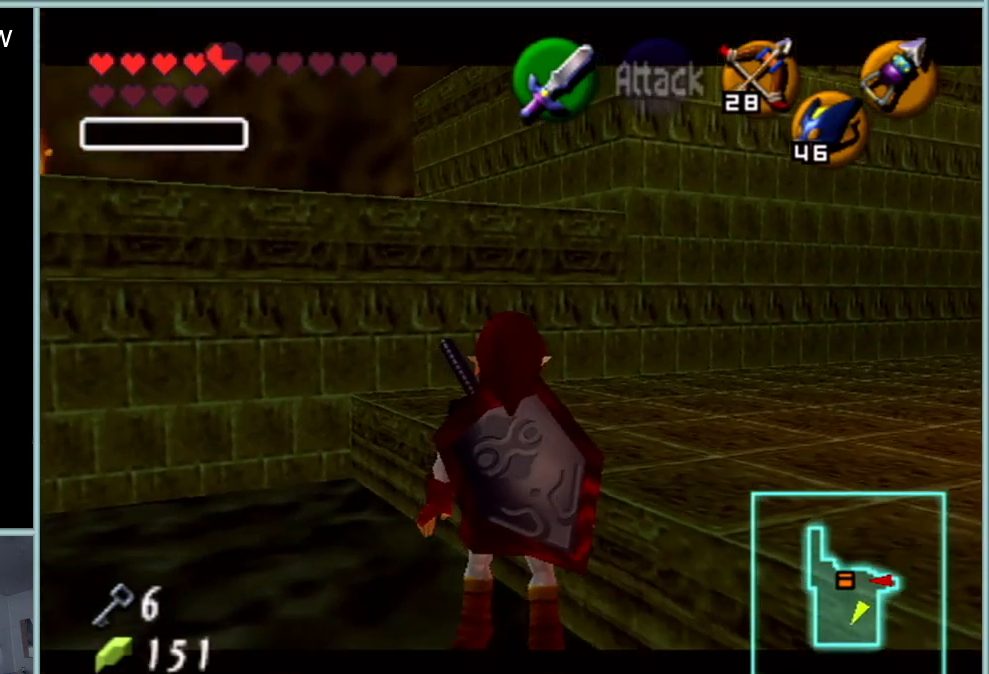
{"buttons": ["Z"], "left_stick": "center", "events": [[283, "left_stick", "right"], [317, "A", "down"], [467, "A", "up"], [467, "left_stick", "center"]]}
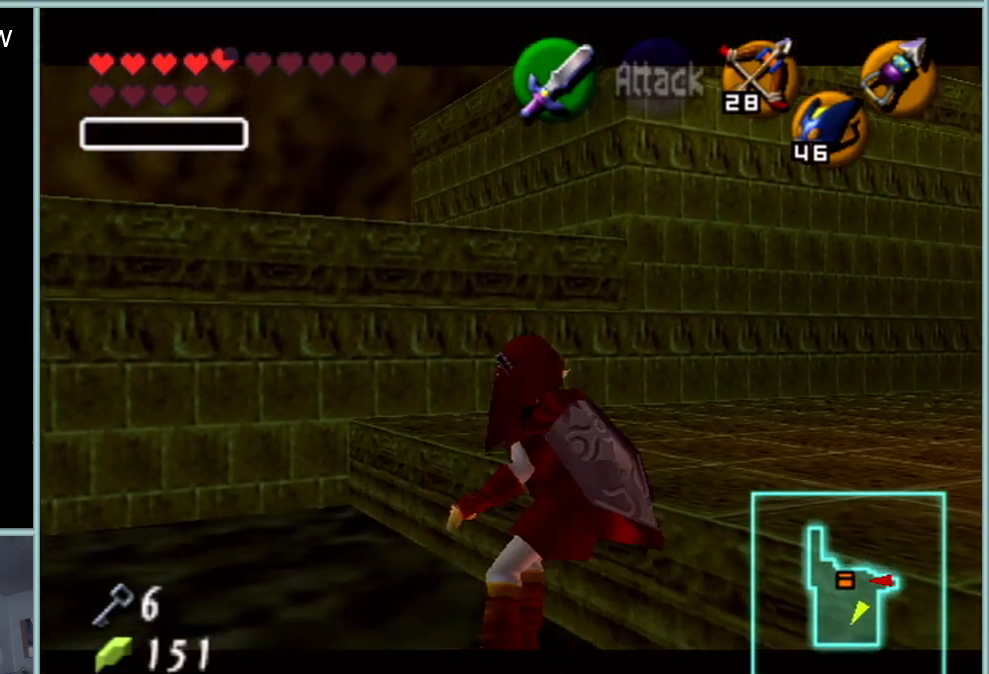
{"buttons": ["Z"], "left_stick": "center", "events": [[184, "START", "down"], [217, "START", "up"]]}
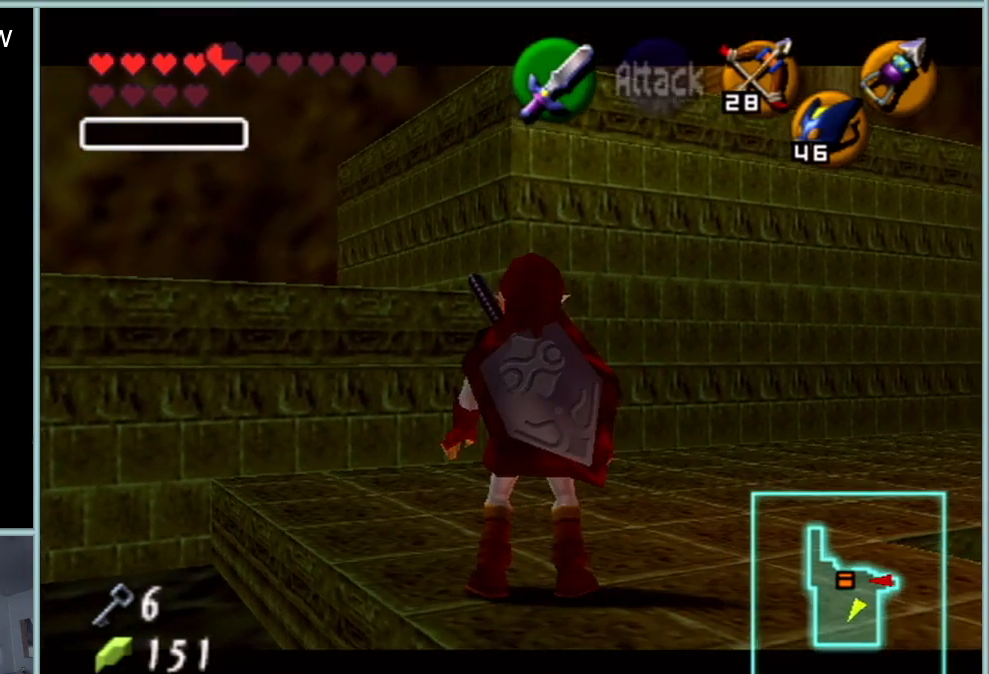
{"buttons": ["Z"], "left_stick": "center", "events": []}
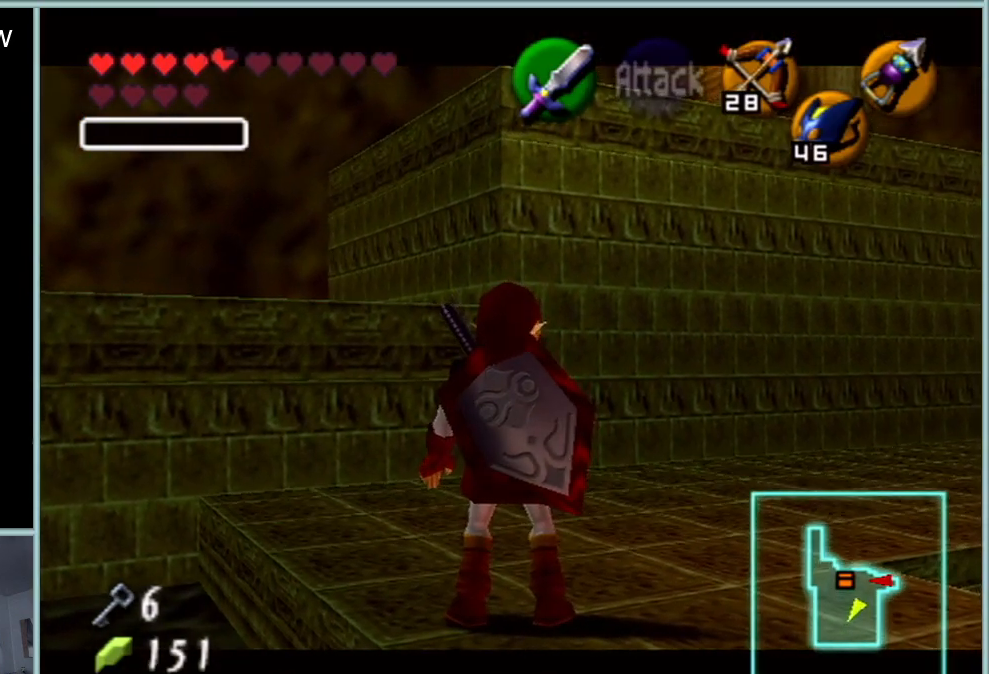
{"buttons": ["Z"], "left_stick": "center", "events": []}
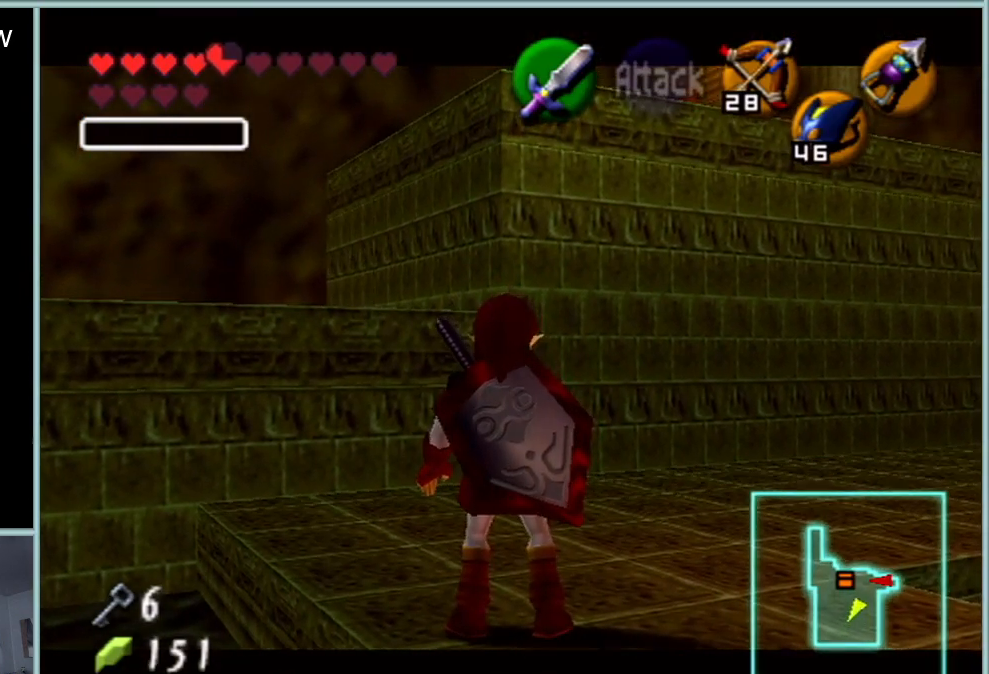
{"buttons": ["Z"], "left_stick": "up", "events": [[83, "left_stick", "up"], [183, "A", "down"], [333, "A", "up"]]}